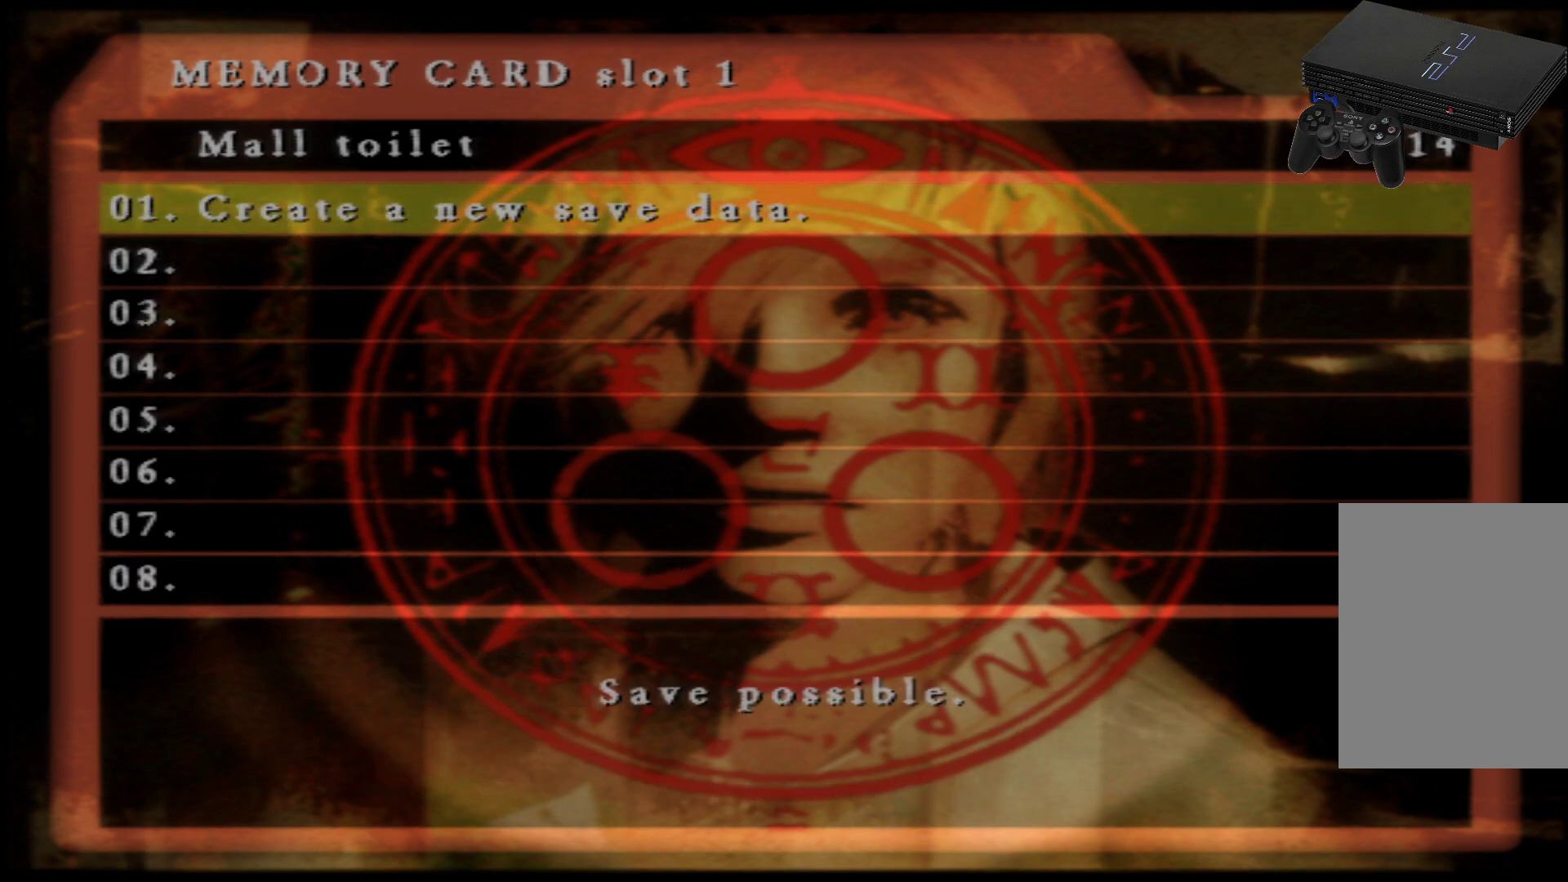
Gameplay with a controller (Xbox layout); each line is a JSON object with the inputs held at the frame after it. "events" lists button and stick changes between this image and that frame as [ms after this image, input, new state], when the widget could be followed in between. Not read: L3 R3.
{"buttons": ["DPAD_UP"], "left_stick": "center", "right_stick": "center", "events": [[500, "DPAD_UP", "down"]]}
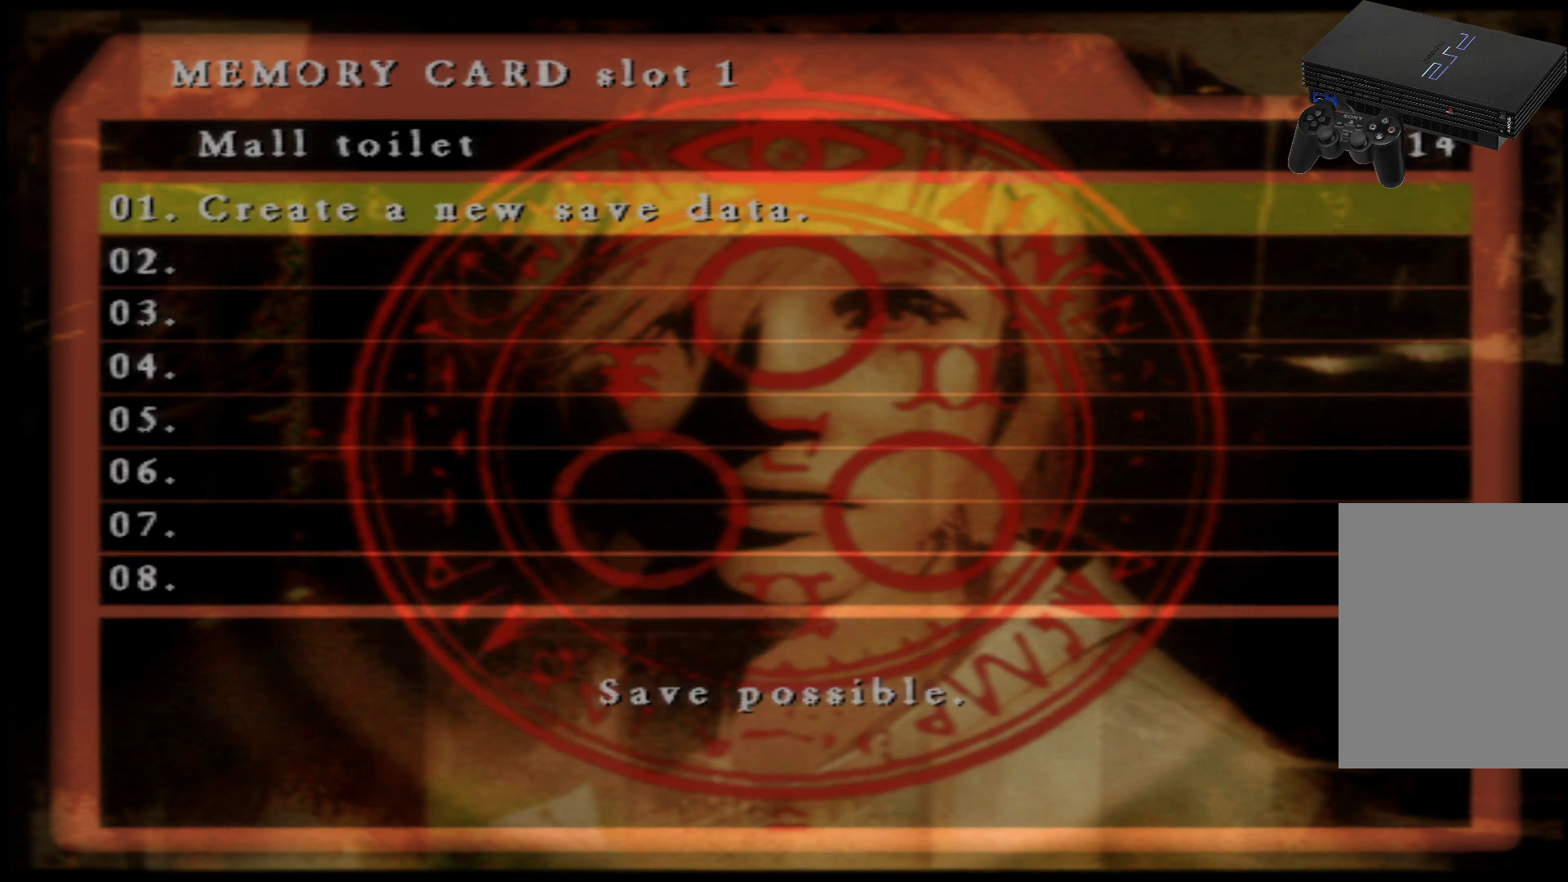
{"buttons": [], "left_stick": "center", "right_stick": "center", "events": [[184, "DPAD_UP", "up"]]}
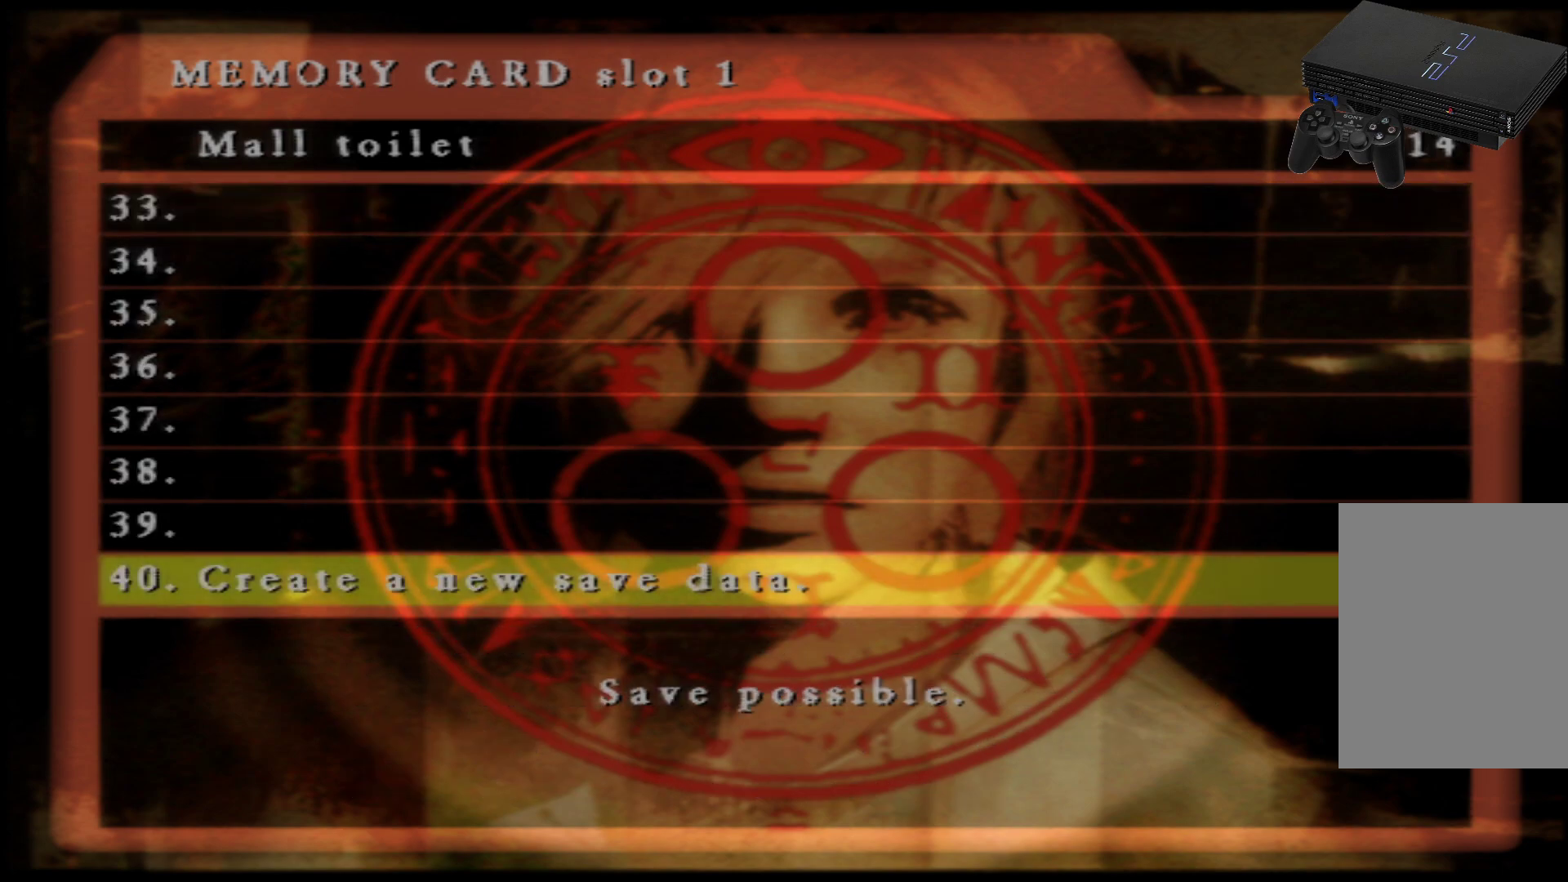
{"buttons": [], "left_stick": "center", "right_stick": "center", "events": []}
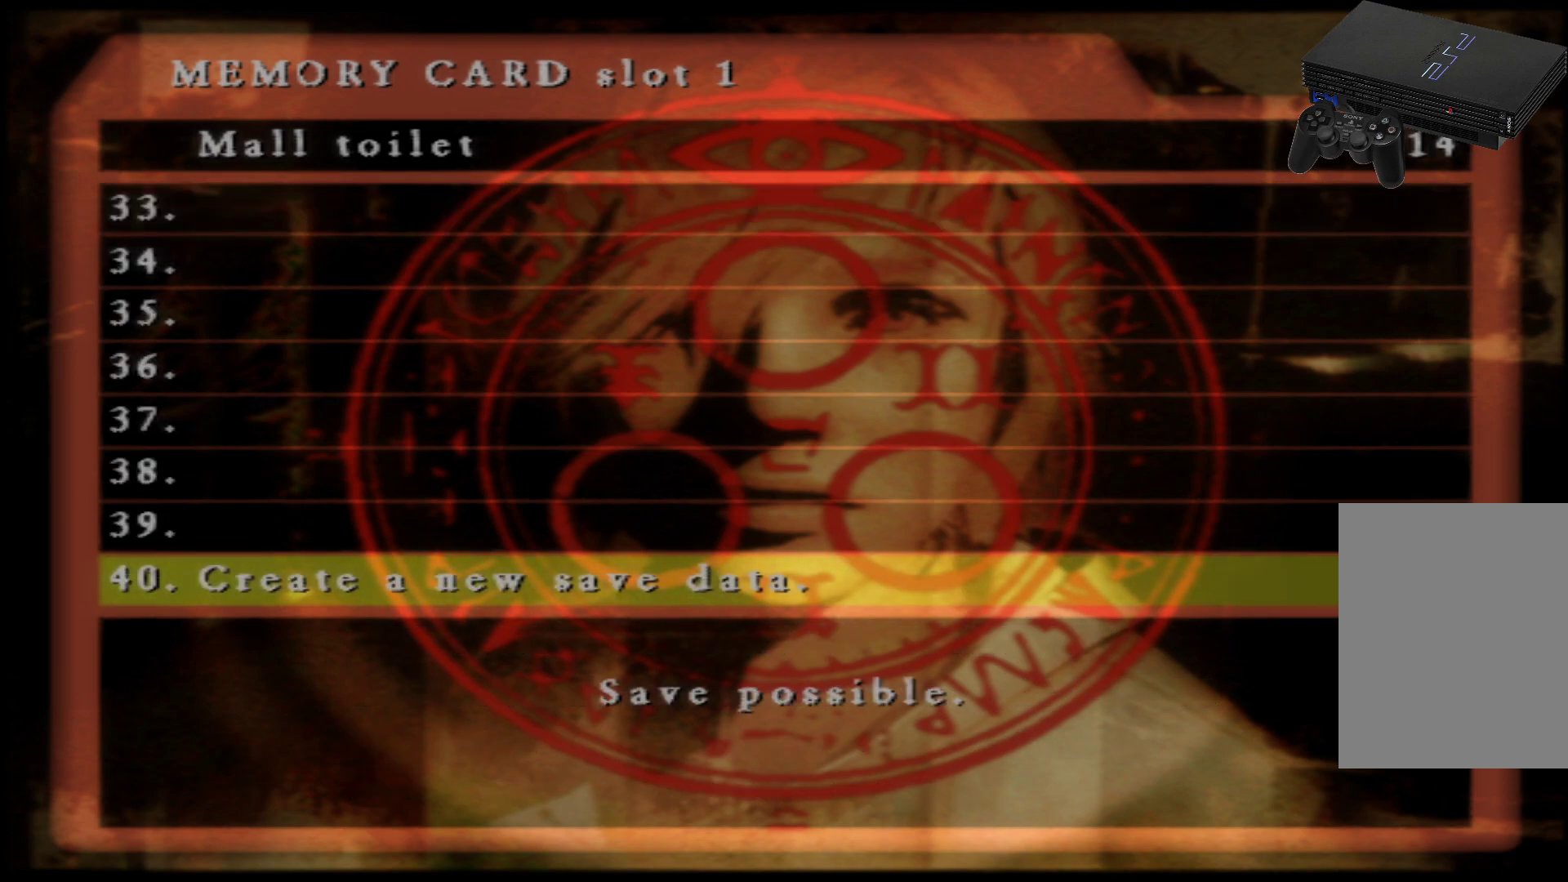
{"buttons": [], "left_stick": "center", "right_stick": "center", "events": [[234, "DPAD_DOWN", "down"], [417, "DPAD_DOWN", "up"]]}
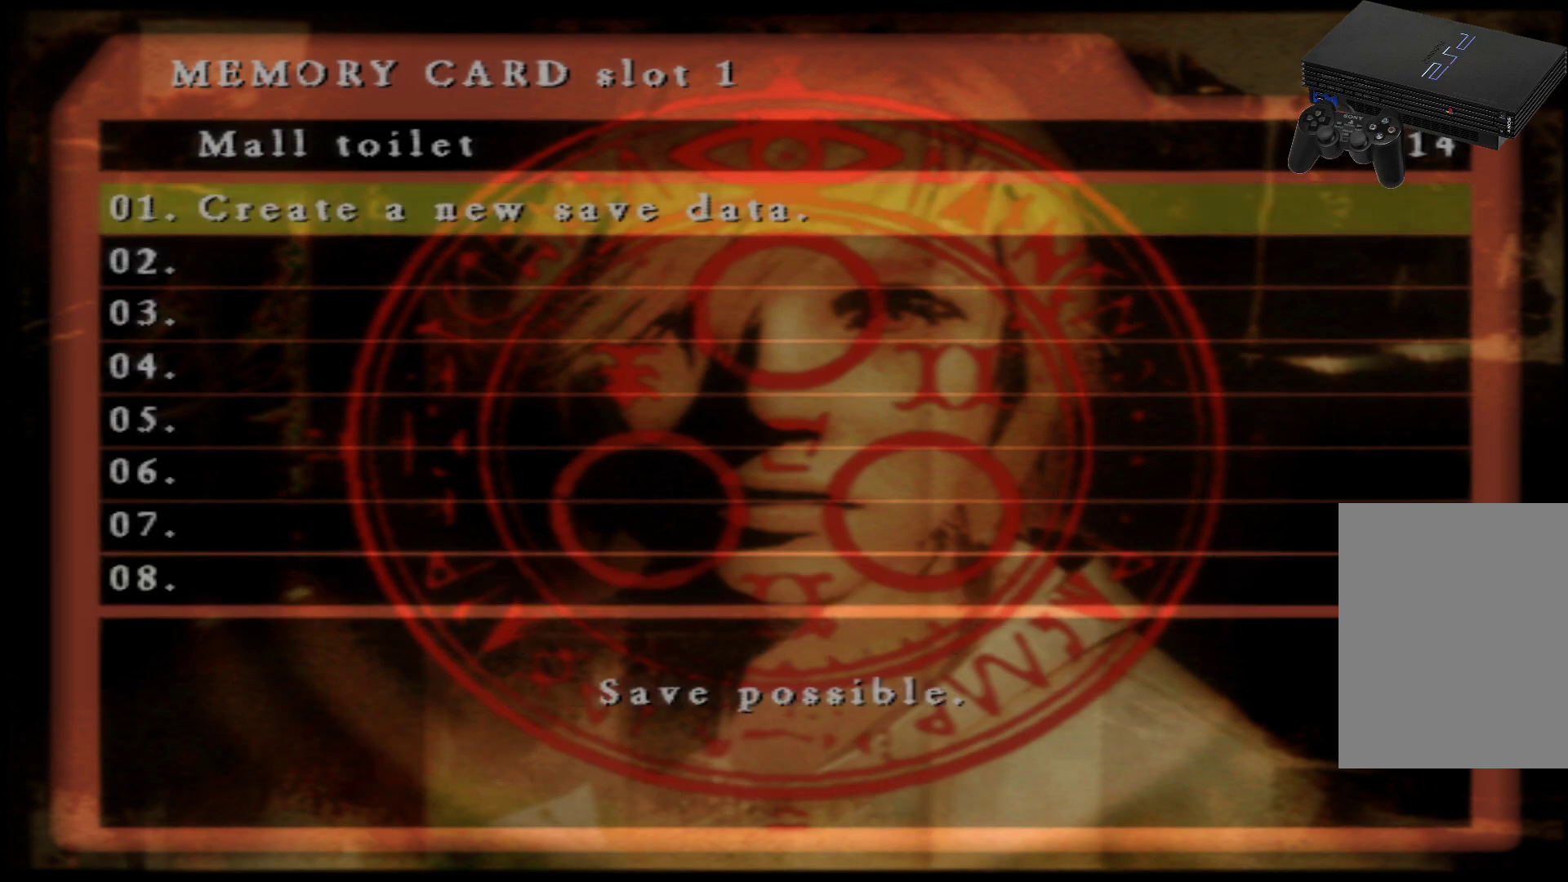
{"buttons": [], "left_stick": "center", "right_stick": "center", "events": []}
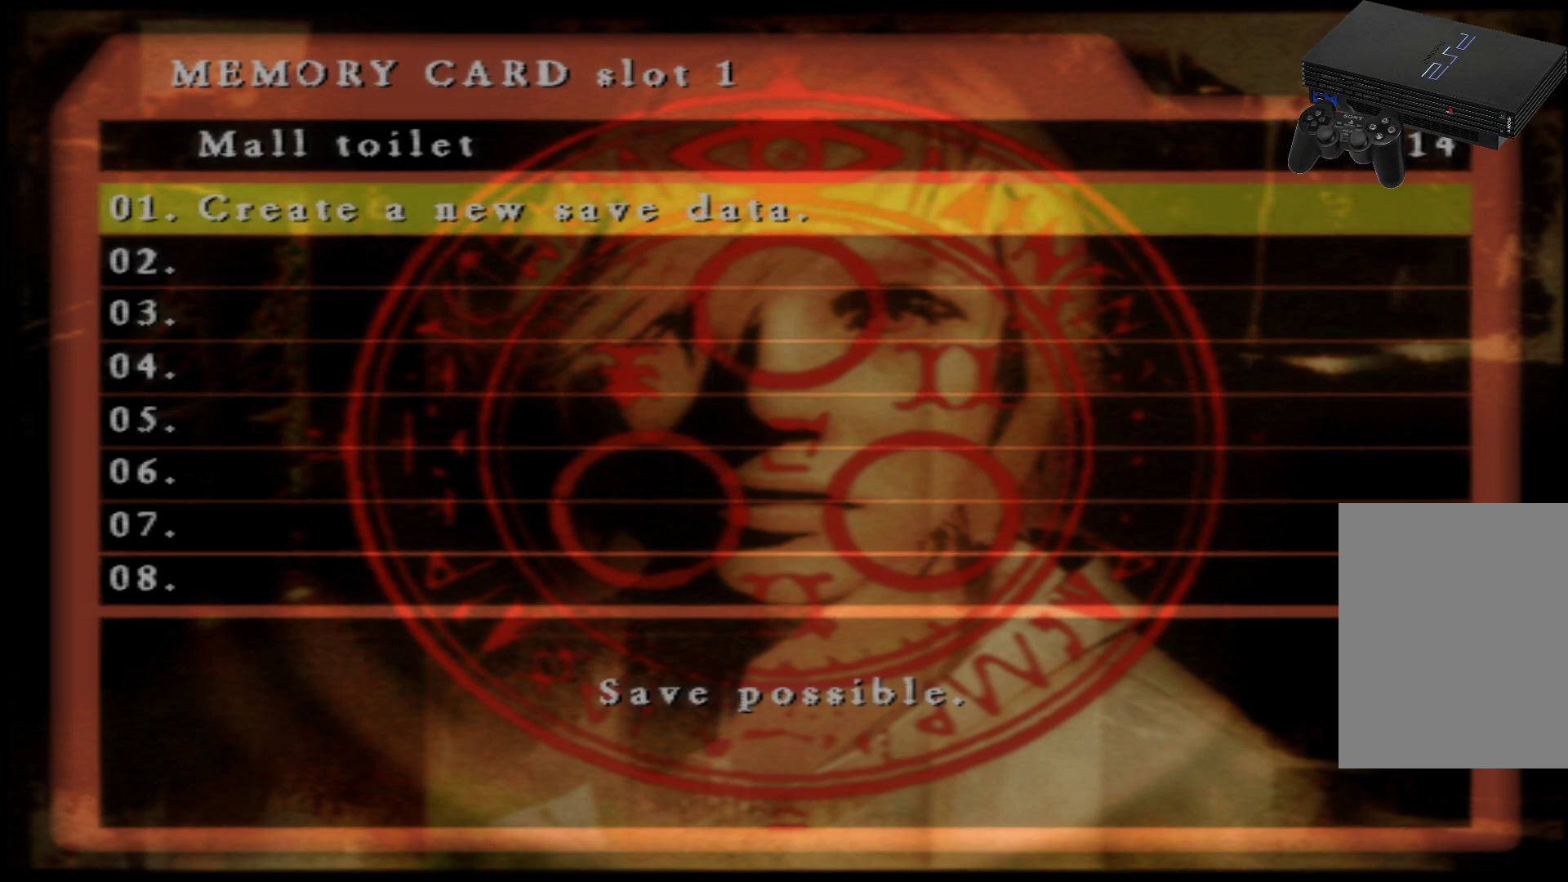
{"buttons": [], "left_stick": "center", "right_stick": "center", "events": []}
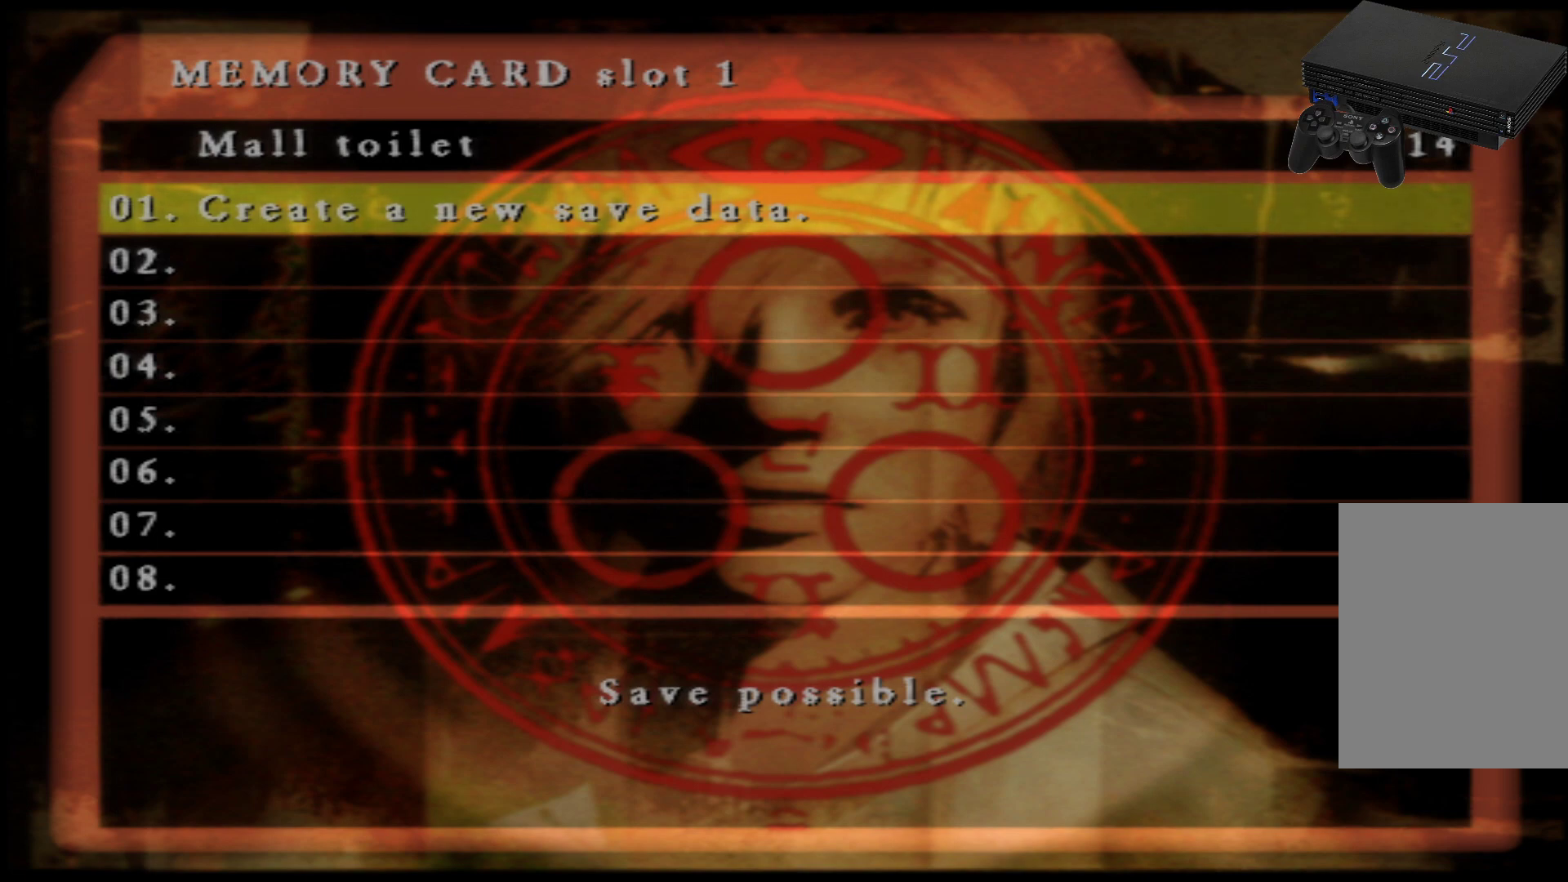
{"buttons": [], "left_stick": "center", "right_stick": "center", "events": []}
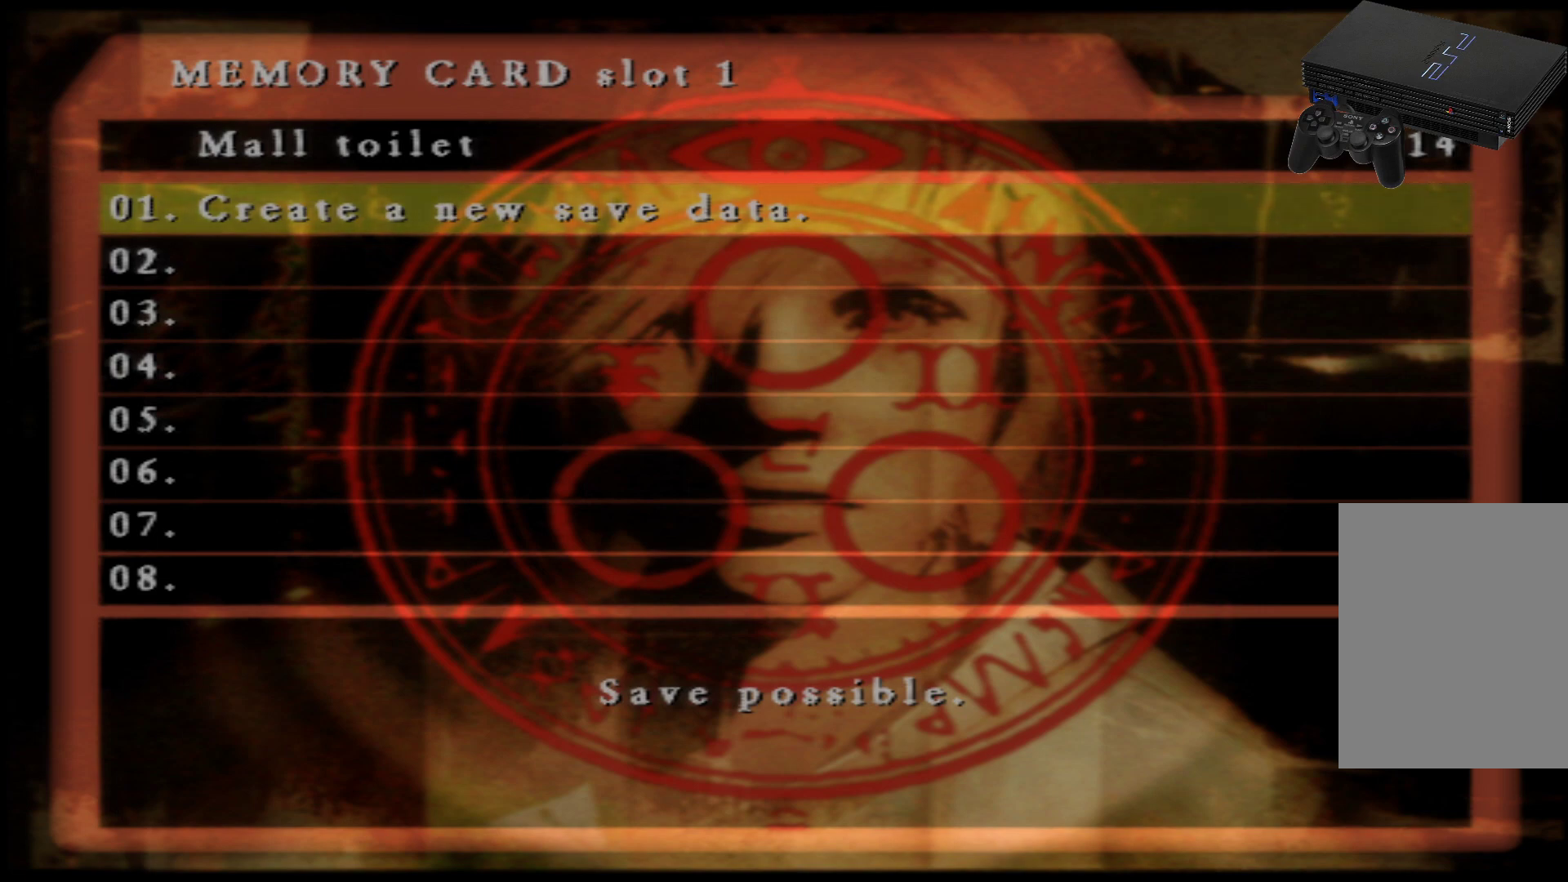
{"buttons": [], "left_stick": "center", "right_stick": "center", "events": []}
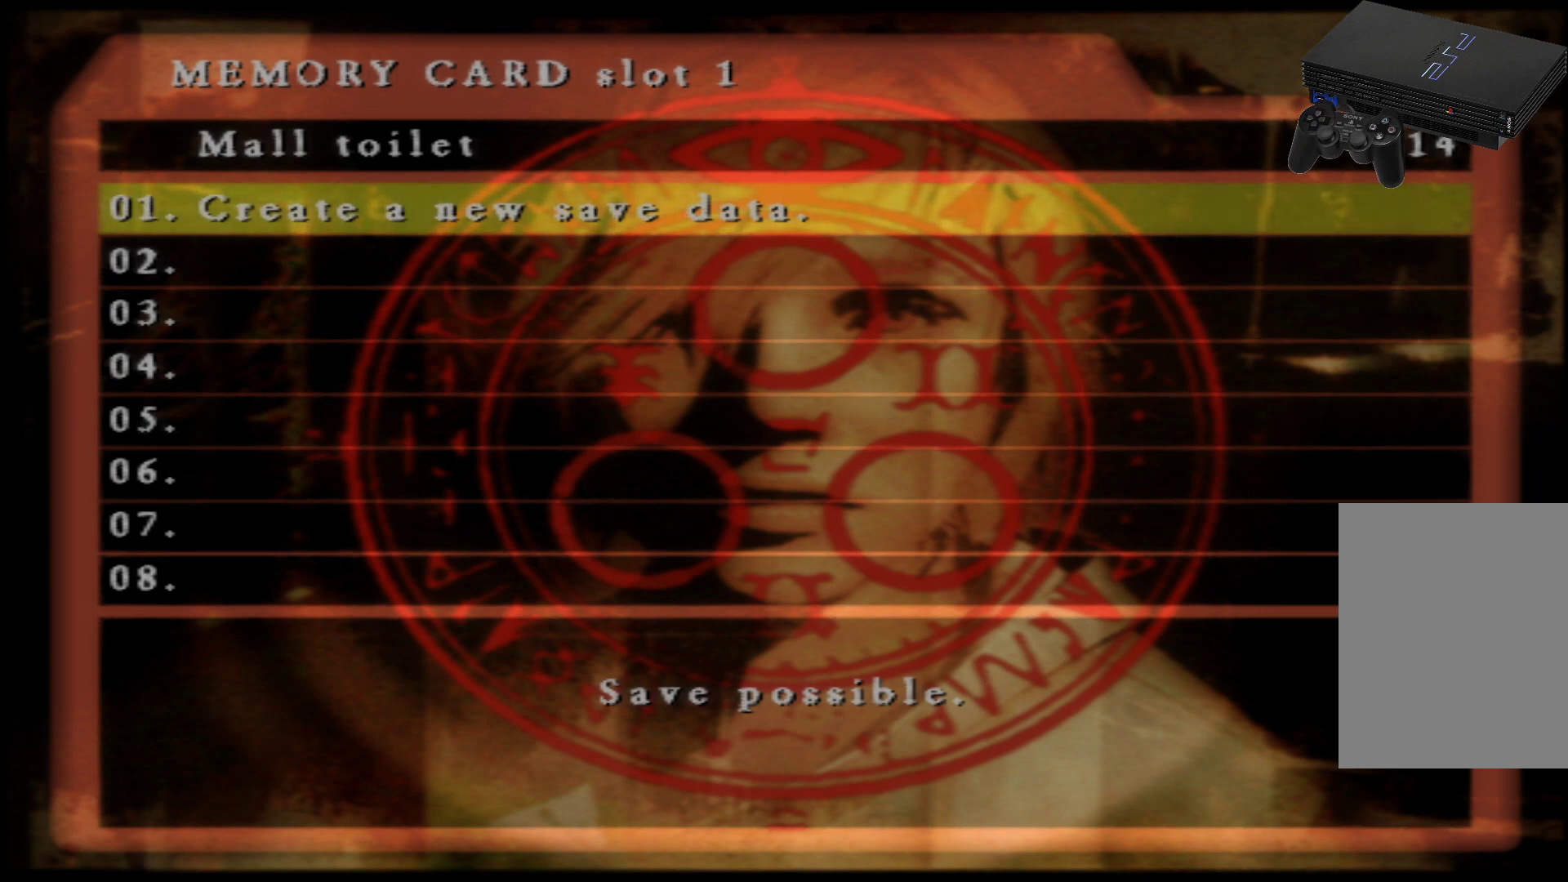
{"buttons": [], "left_stick": "center", "right_stick": "center", "events": []}
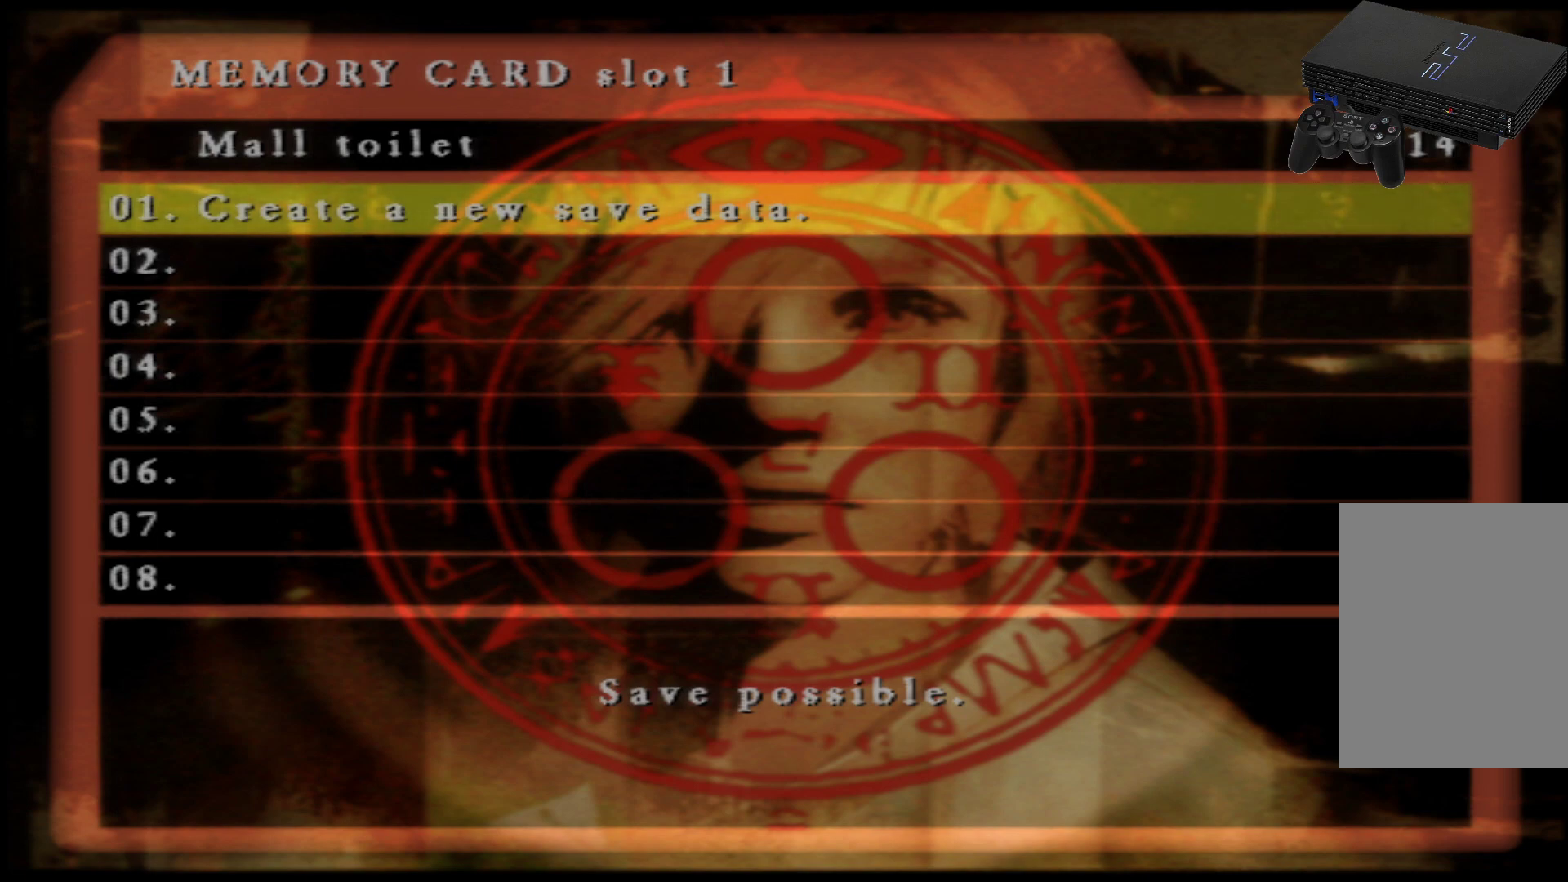
{"buttons": [], "left_stick": "center", "right_stick": "center", "events": []}
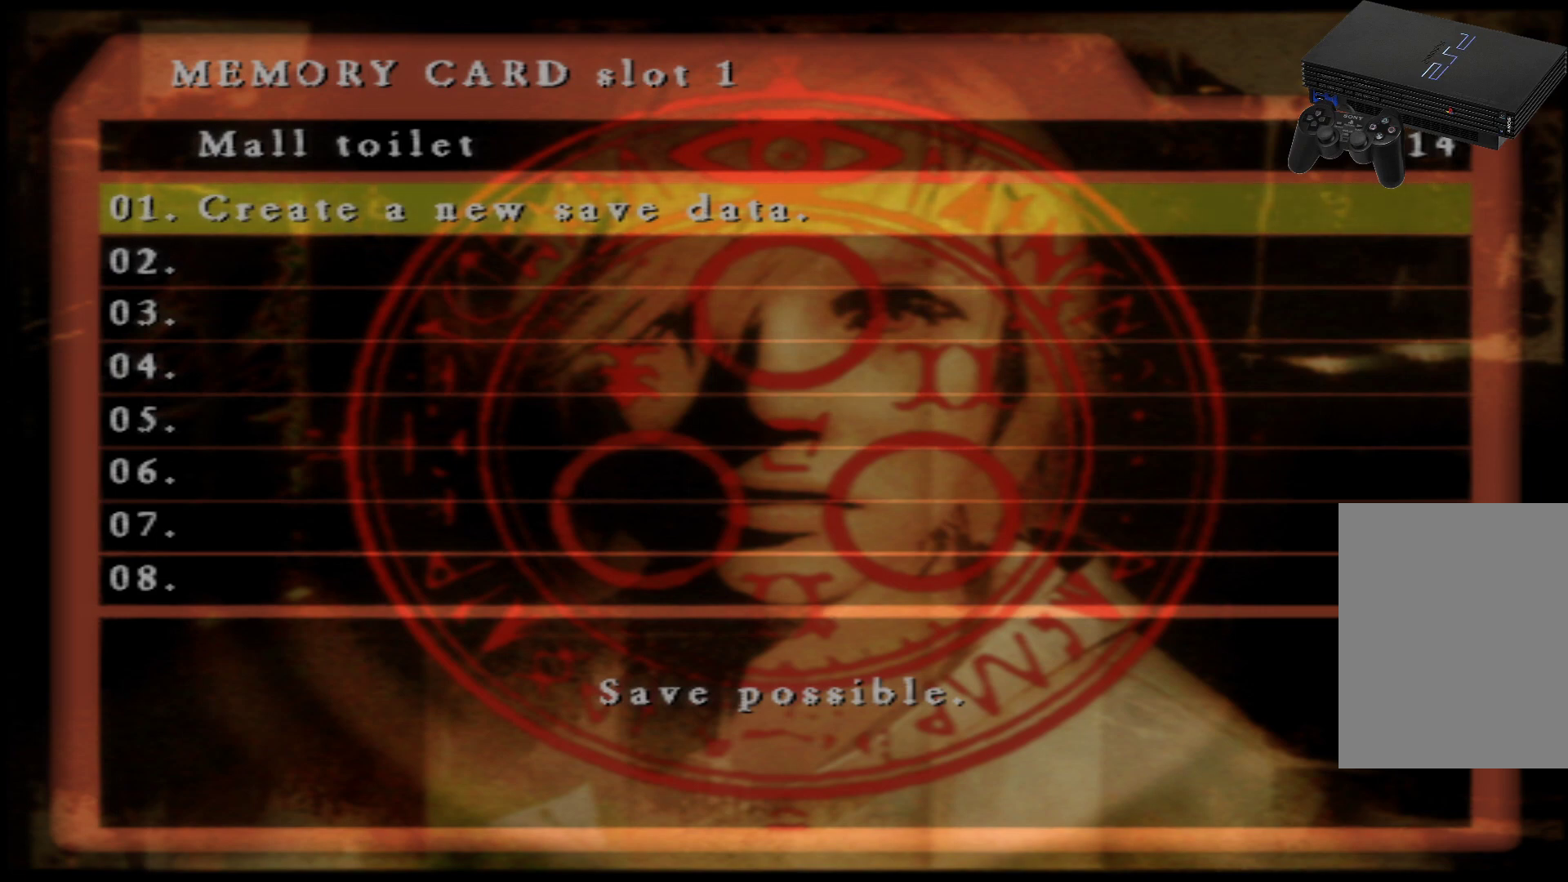
{"buttons": [], "left_stick": "center", "right_stick": "center", "events": [[33, "A", "down"], [166, "A", "up"]]}
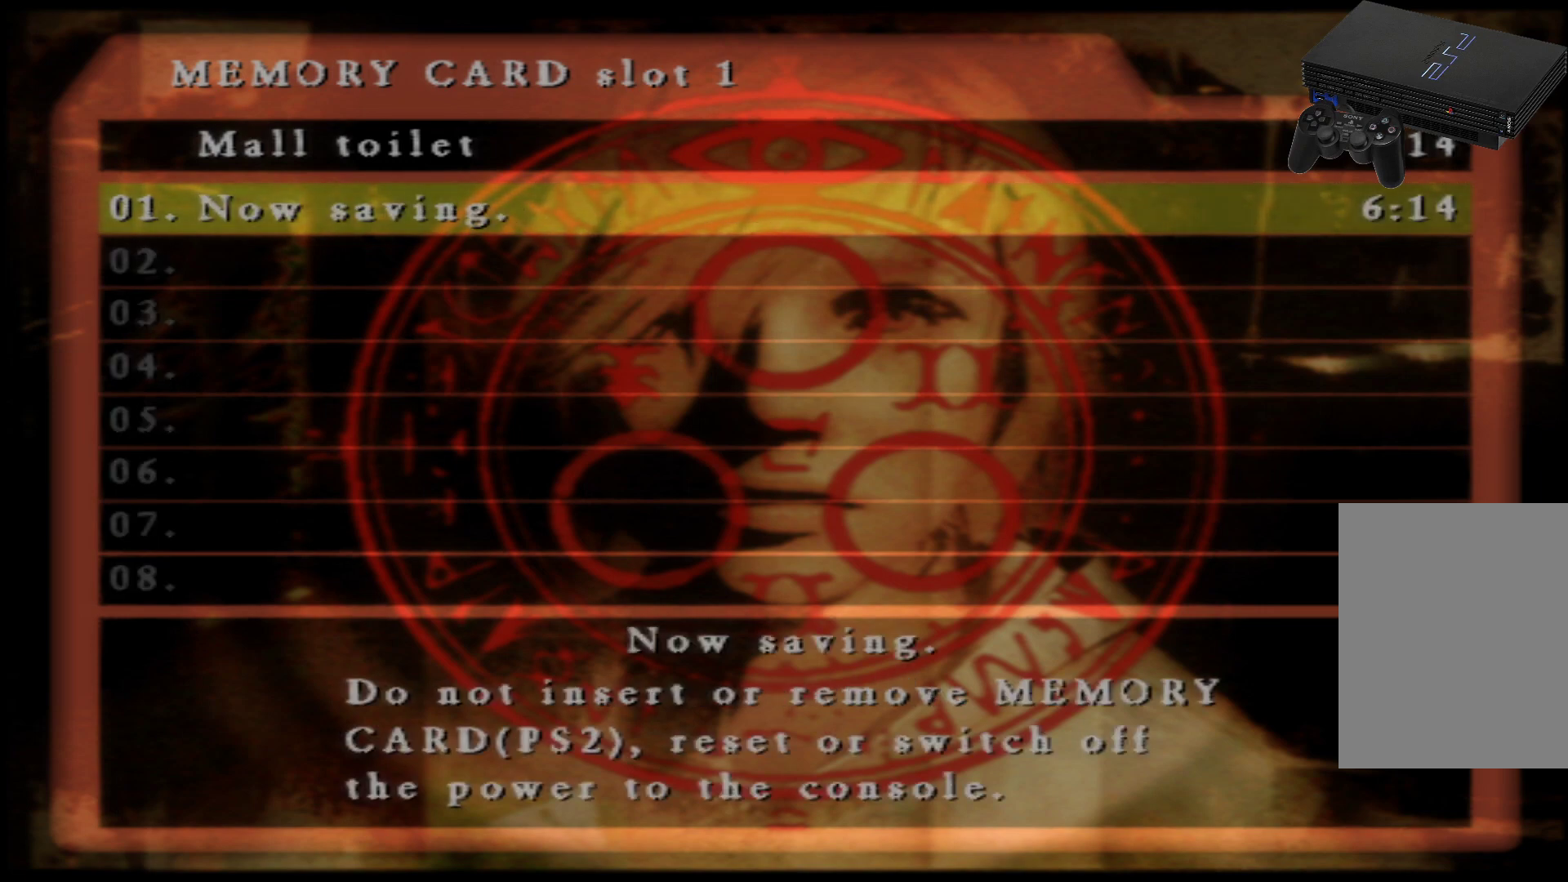
{"buttons": [], "left_stick": "center", "right_stick": "center", "events": []}
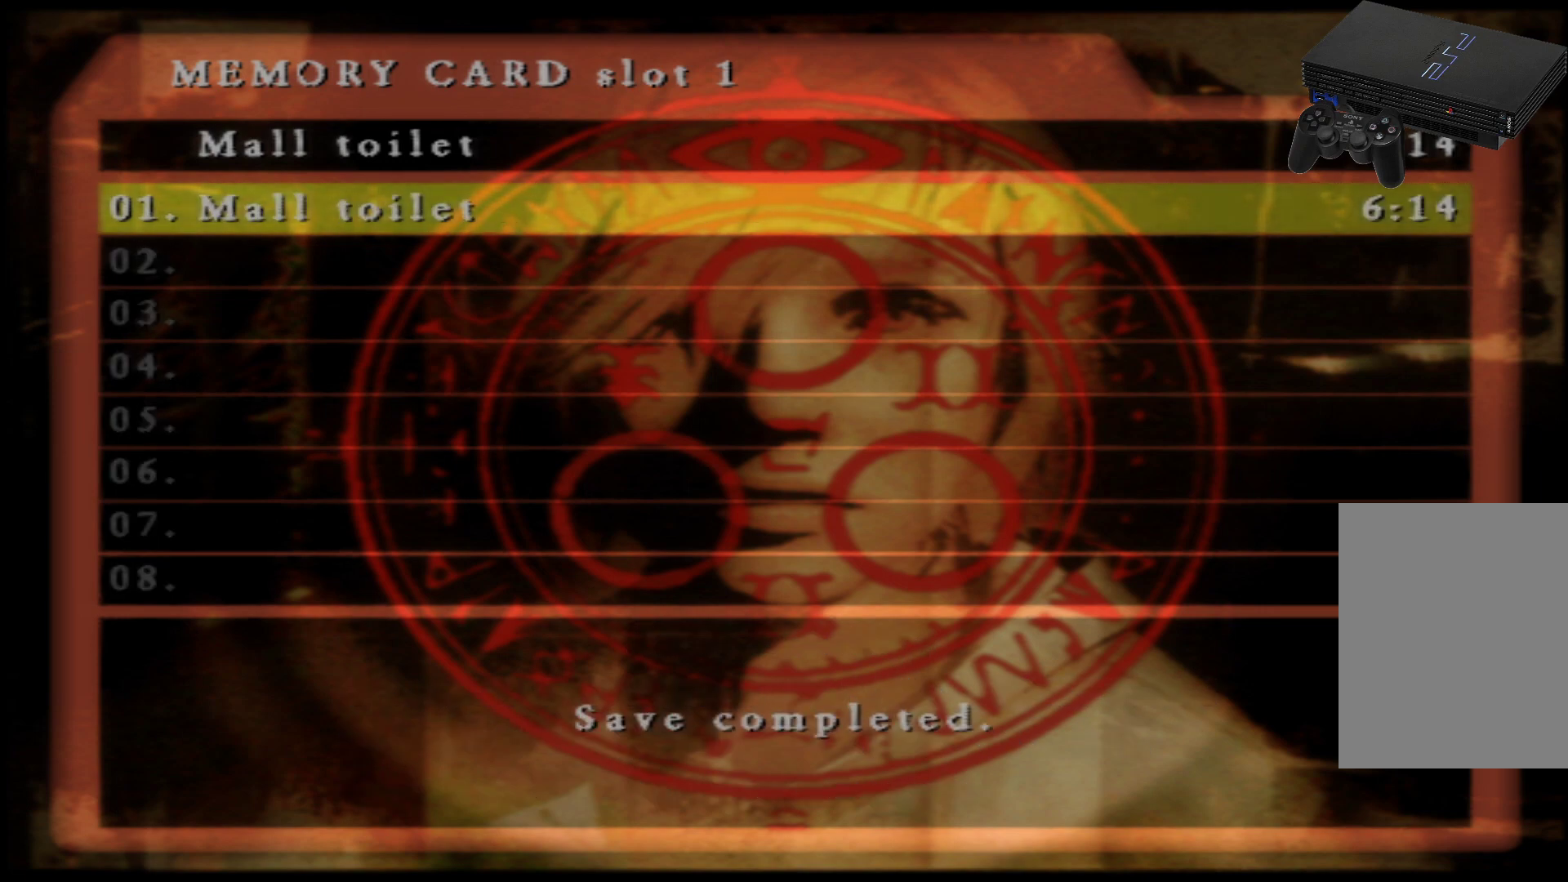
{"buttons": [], "left_stick": "center", "right_stick": "center", "events": []}
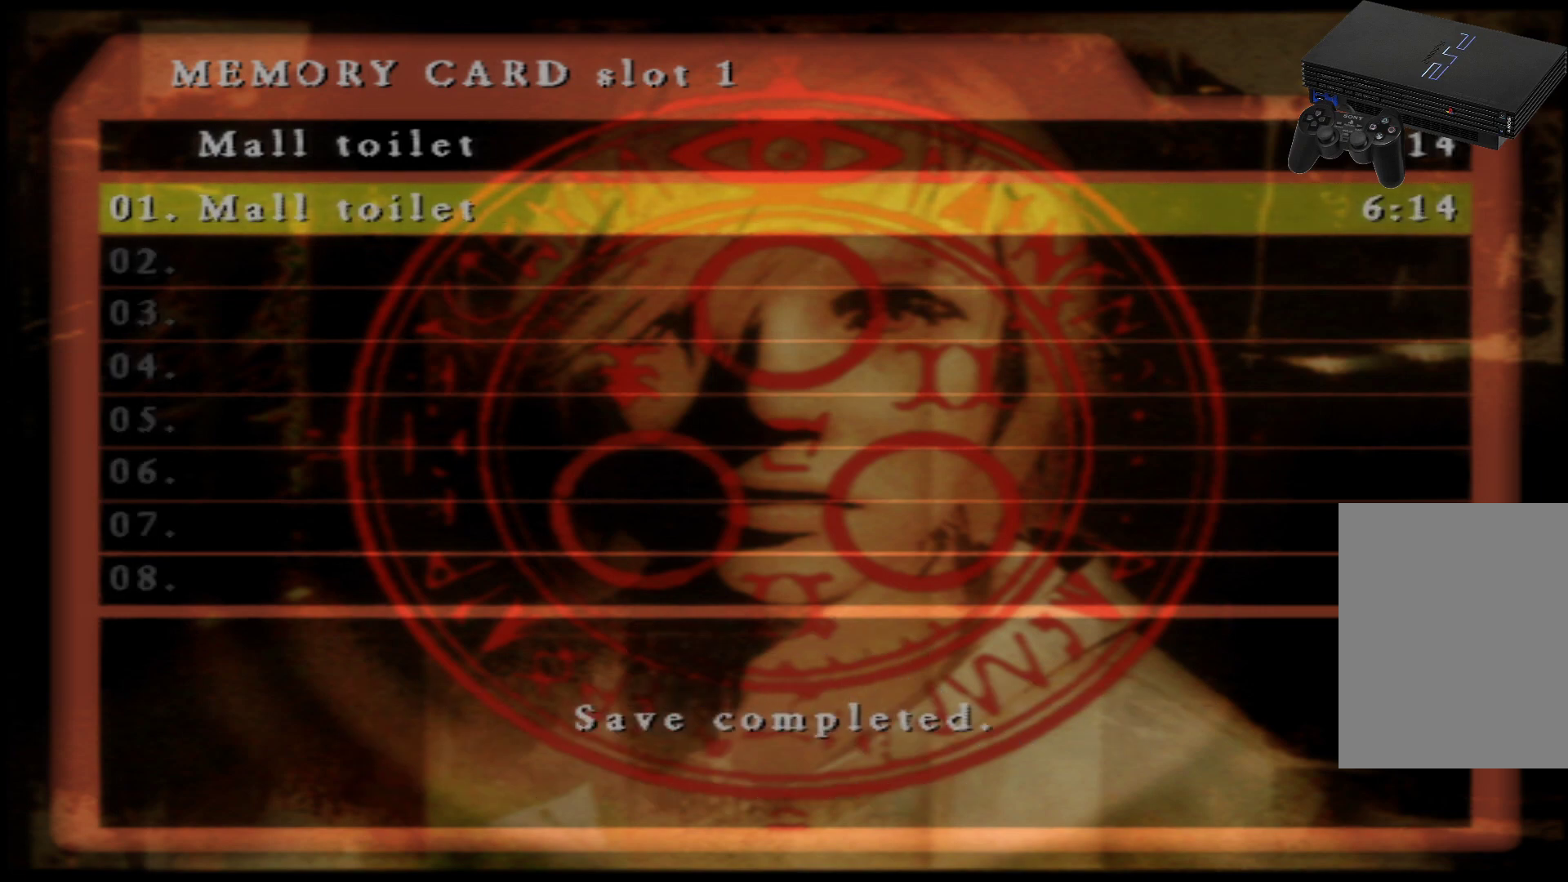
{"buttons": [], "left_stick": "center", "right_stick": "center", "events": []}
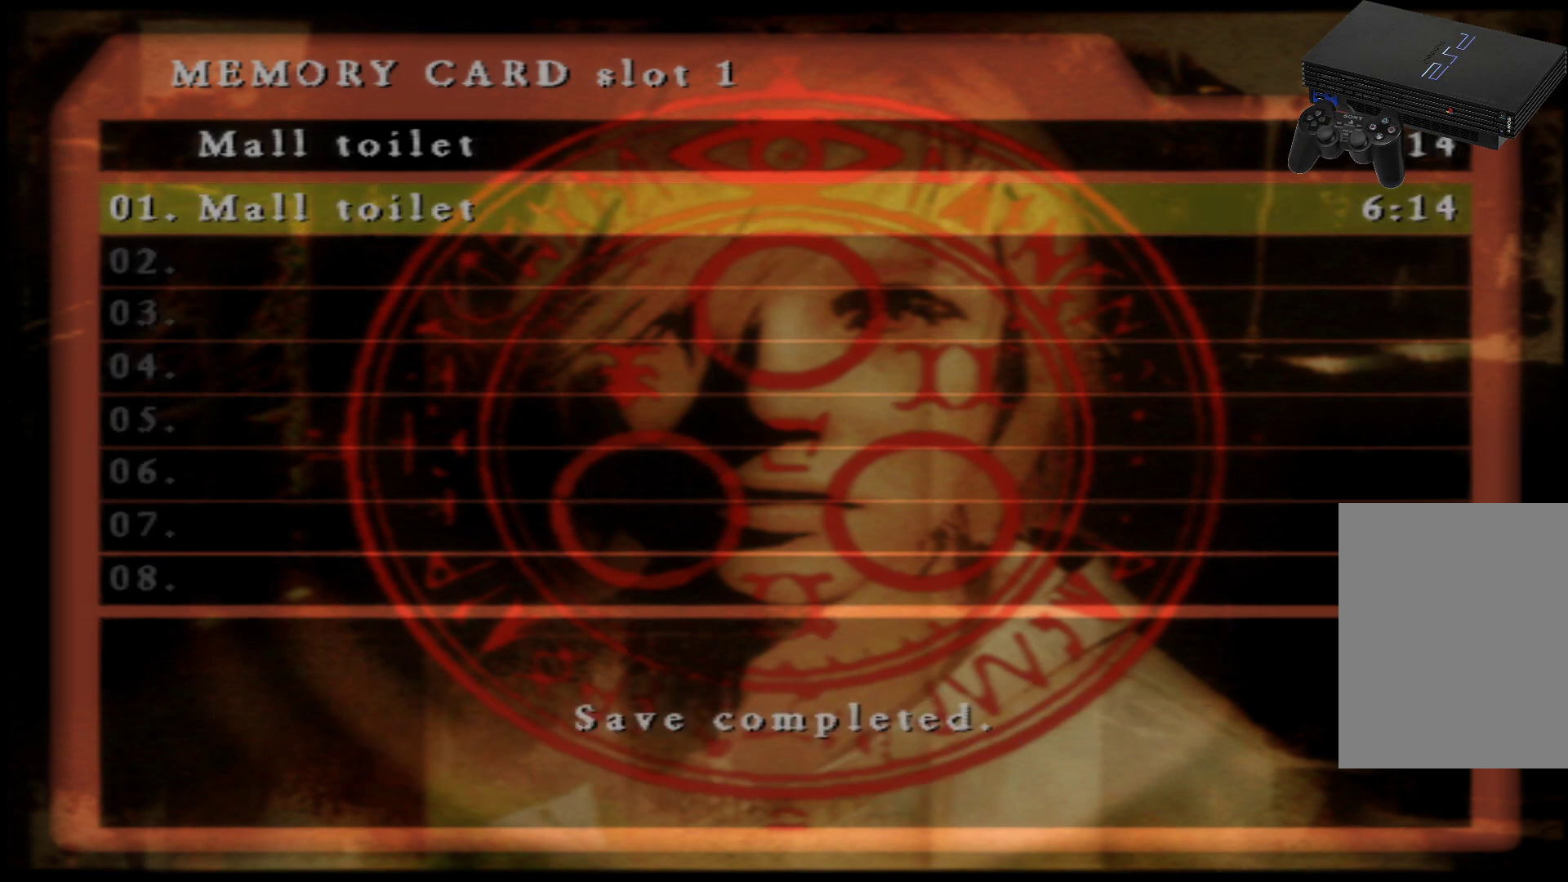
{"buttons": [], "left_stick": "center", "right_stick": "center", "events": []}
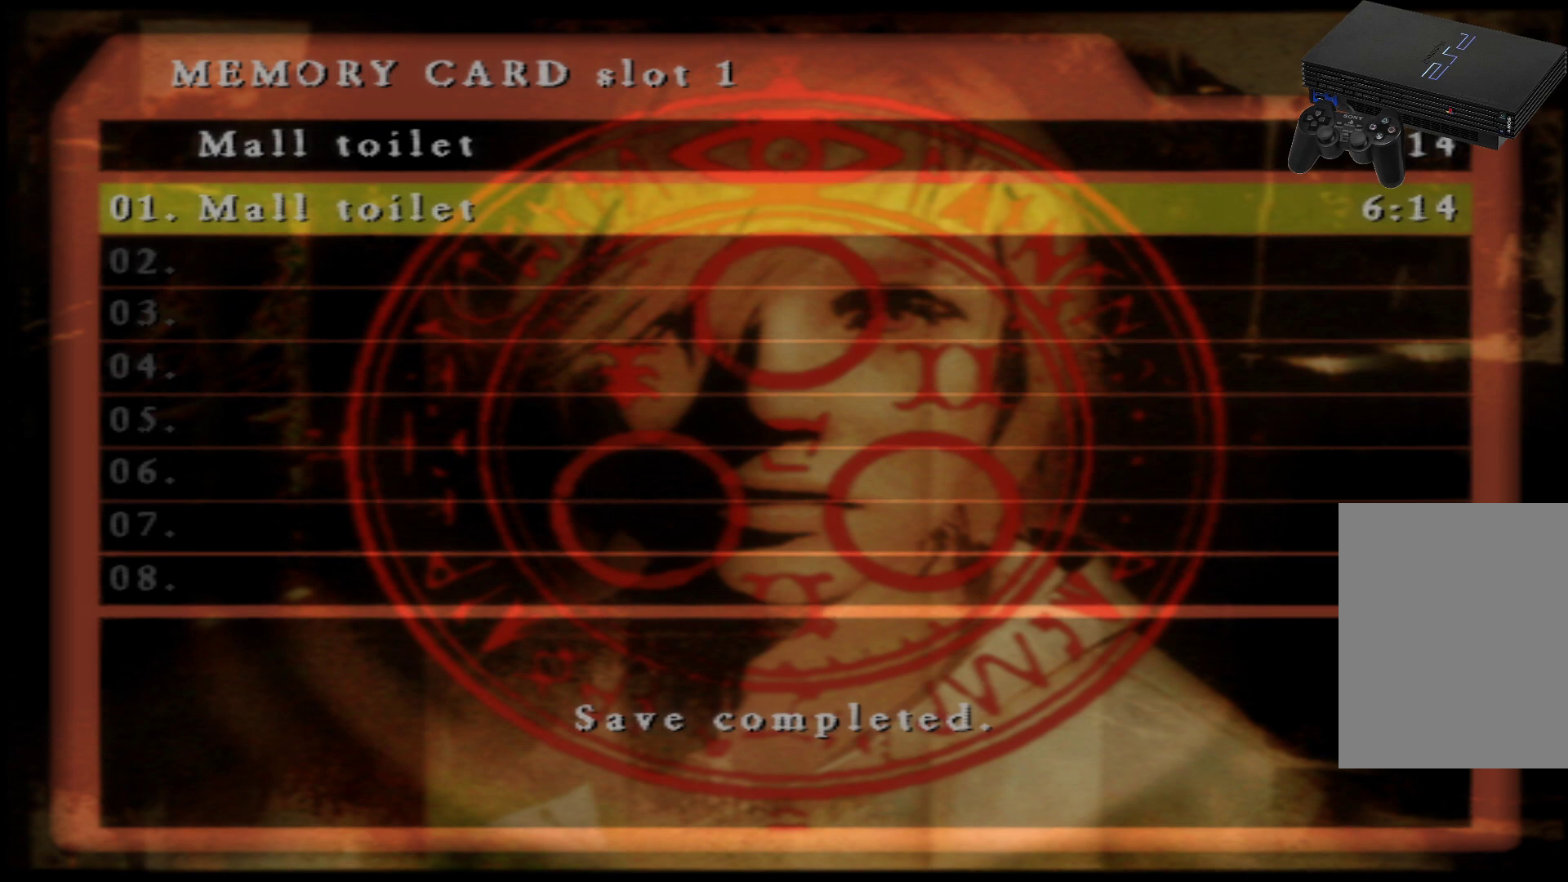
{"buttons": [], "left_stick": "center", "right_stick": "center", "events": []}
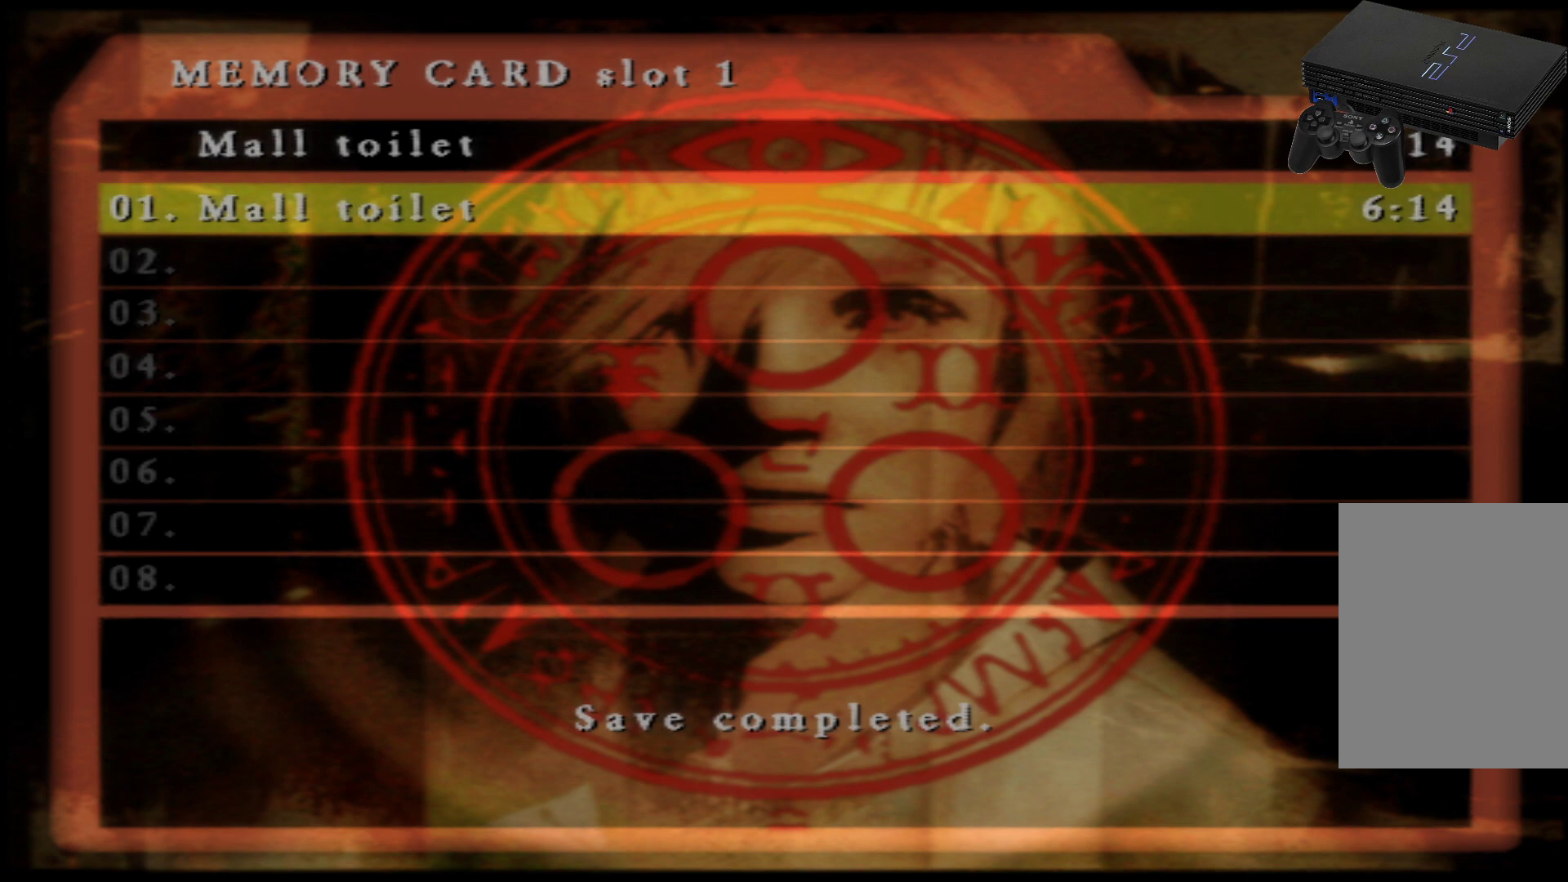
{"buttons": [], "left_stick": "center", "right_stick": "center", "events": []}
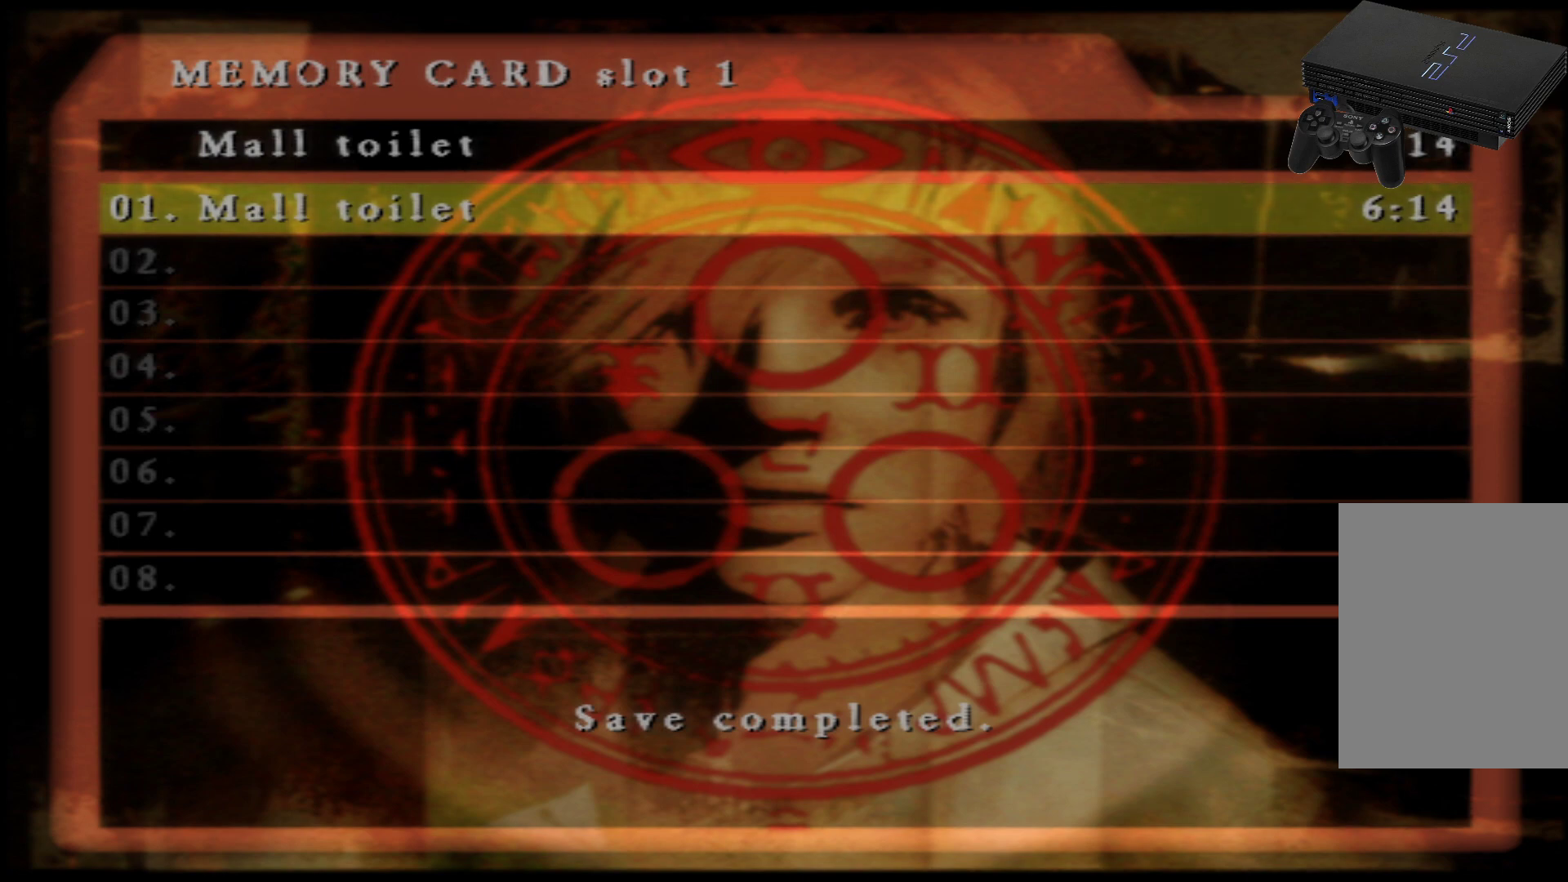
{"buttons": [], "left_stick": "center", "right_stick": "center", "events": []}
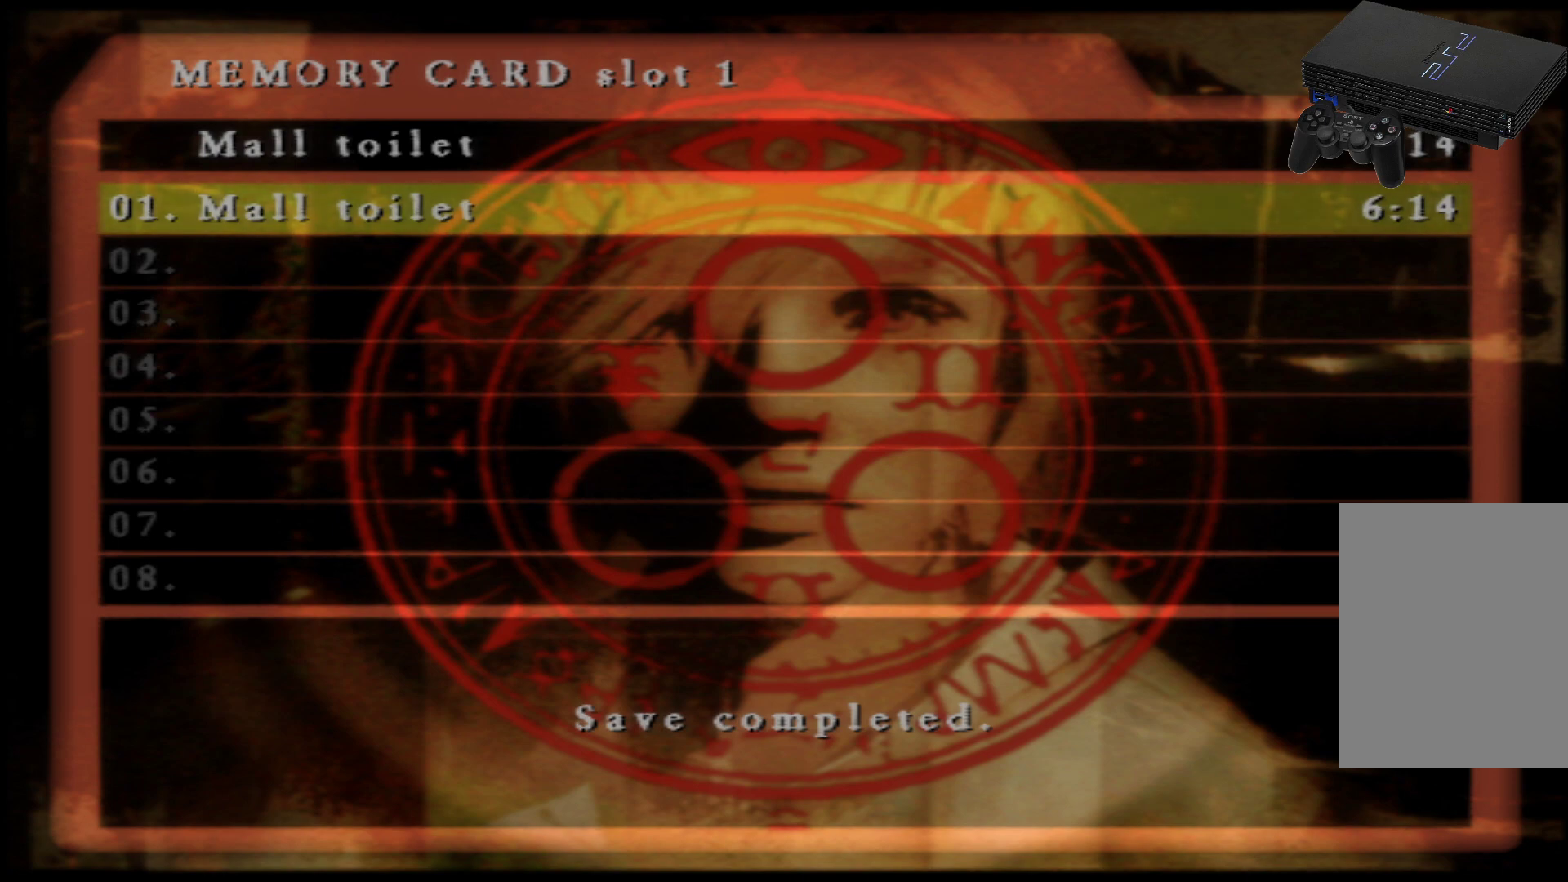
{"buttons": [], "left_stick": "center", "right_stick": "center", "events": []}
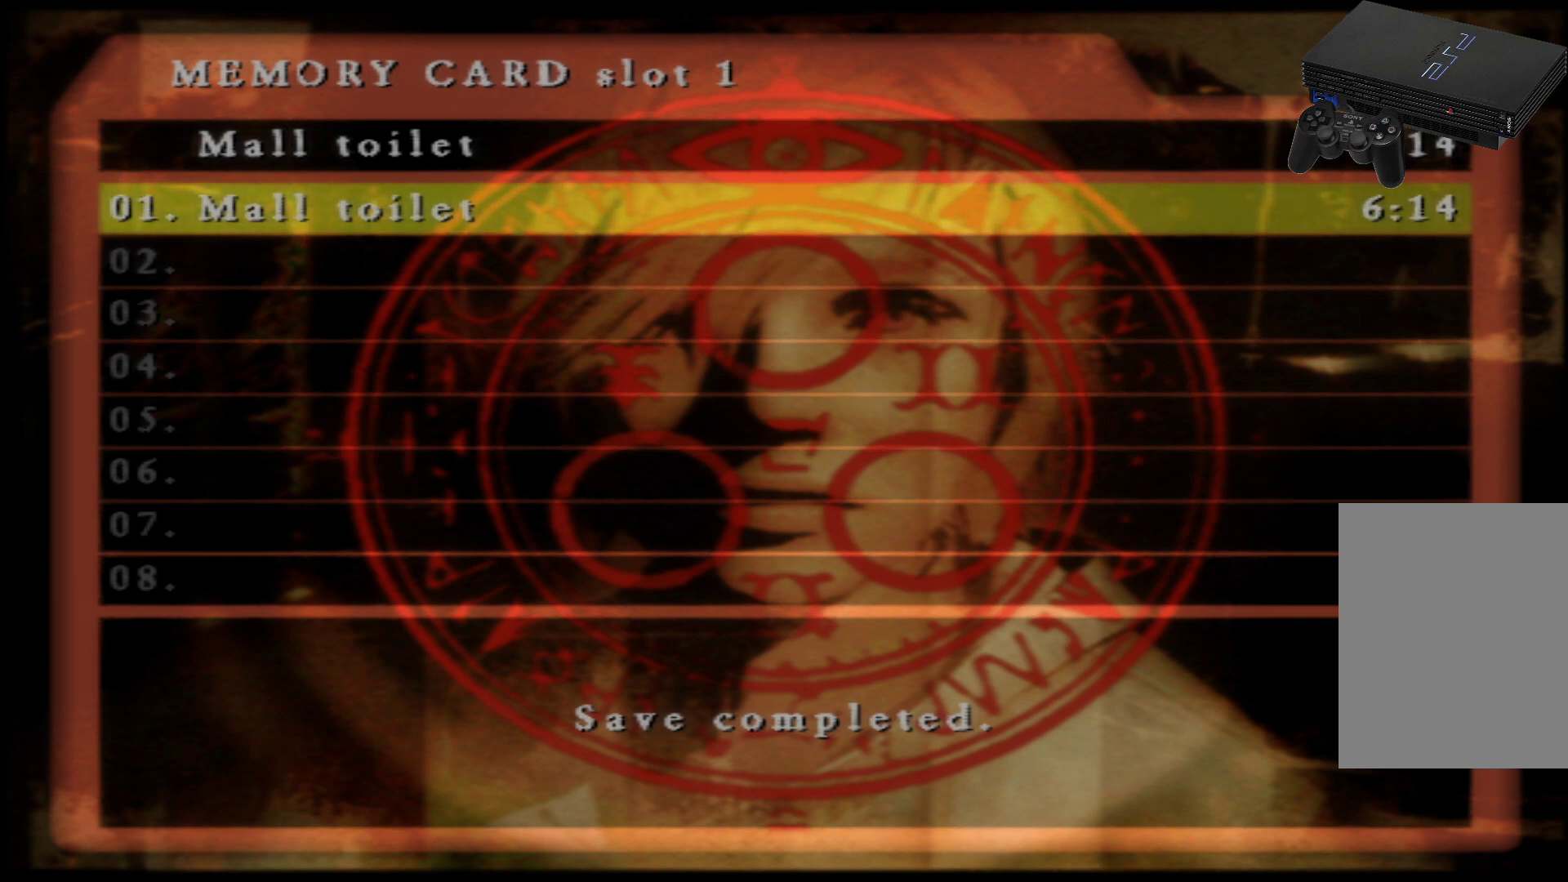
{"buttons": [], "left_stick": "center", "right_stick": "center", "events": [[384, "A", "down"], [501, "A", "up"]]}